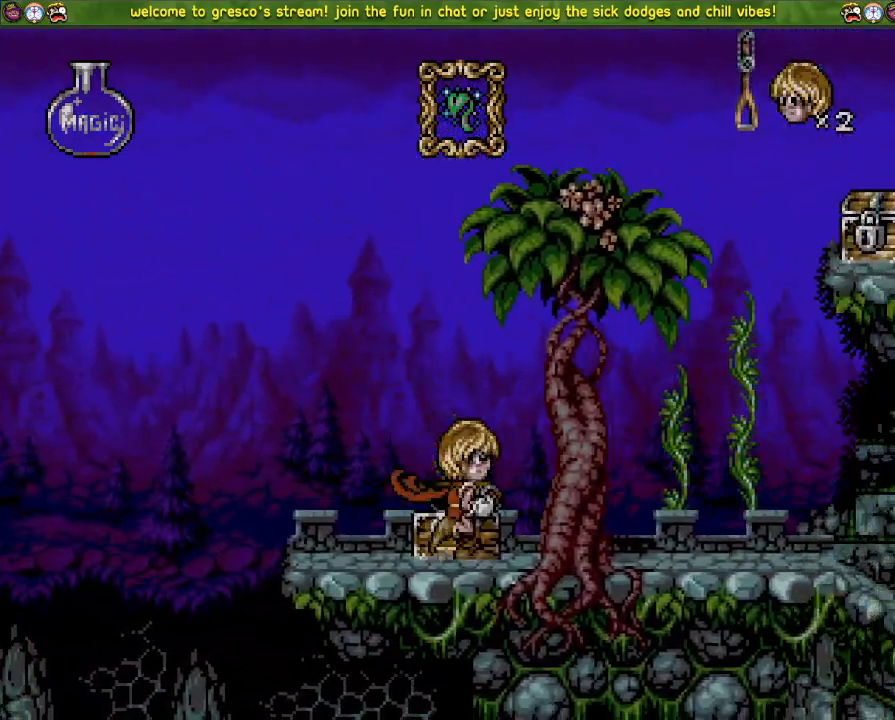
Gameplay with a controller (PlayStation layout); each line is a JSON object with the inputs held at the frame after it. "events" lists button and stick changes between this image and that frame as [ms after this image, input, new state], when the widget could be followed in between.
{"buttons": [], "left_stick": "center", "right_stick": "left", "events": [[33, "DPAD_LEFT", "up"], [100, "DPAD_DOWN", "down"], [400, "DPAD_DOWN", "up"], [400, "DPAD_LEFT", "down"], [501, "DPAD_LEFT", "up"]]}
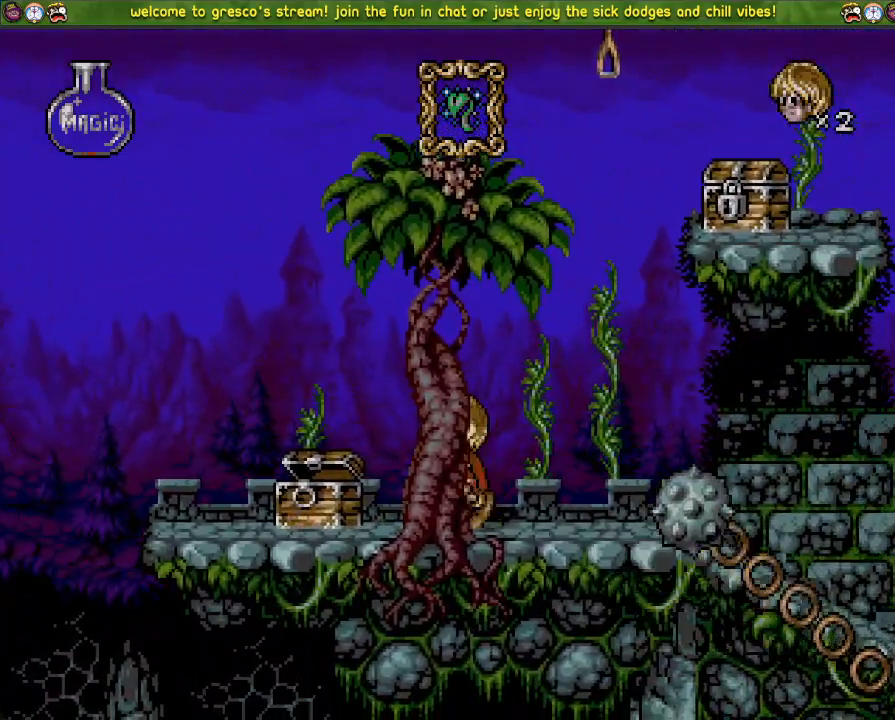
{"buttons": [], "left_stick": "center", "right_stick": "left", "events": []}
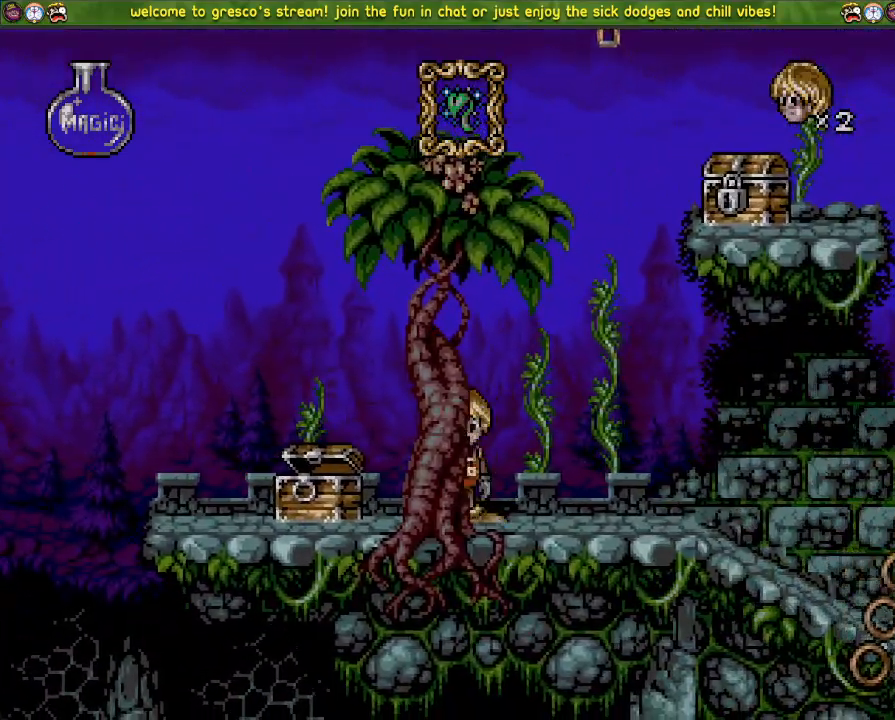
{"buttons": [], "left_stick": "center", "right_stick": "left", "events": []}
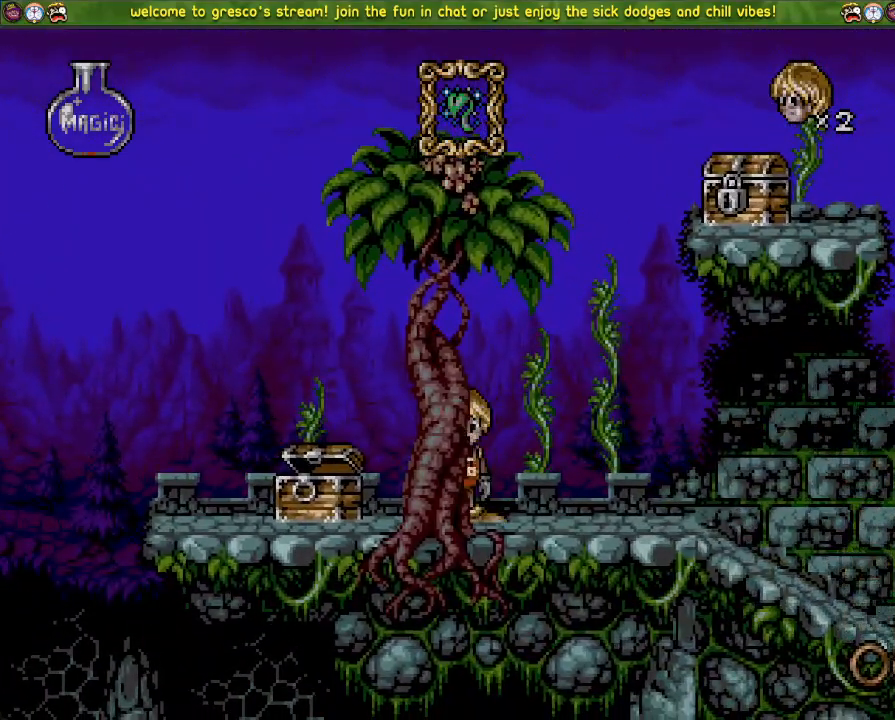
{"buttons": [], "left_stick": "center", "right_stick": "center", "events": [[250, "right_stick", "center"]]}
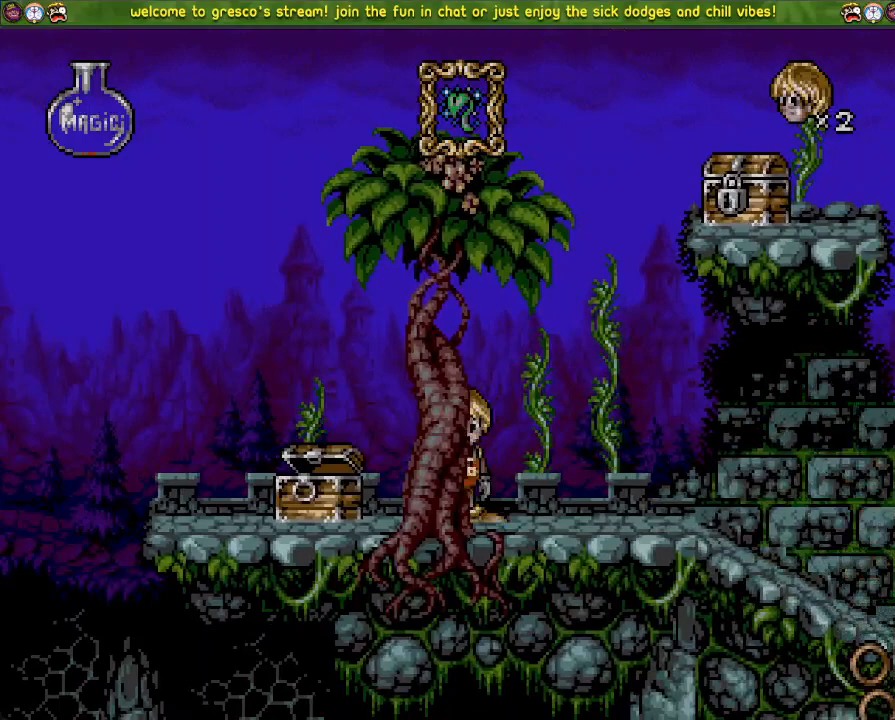
{"buttons": [], "left_stick": "center", "right_stick": "center", "events": []}
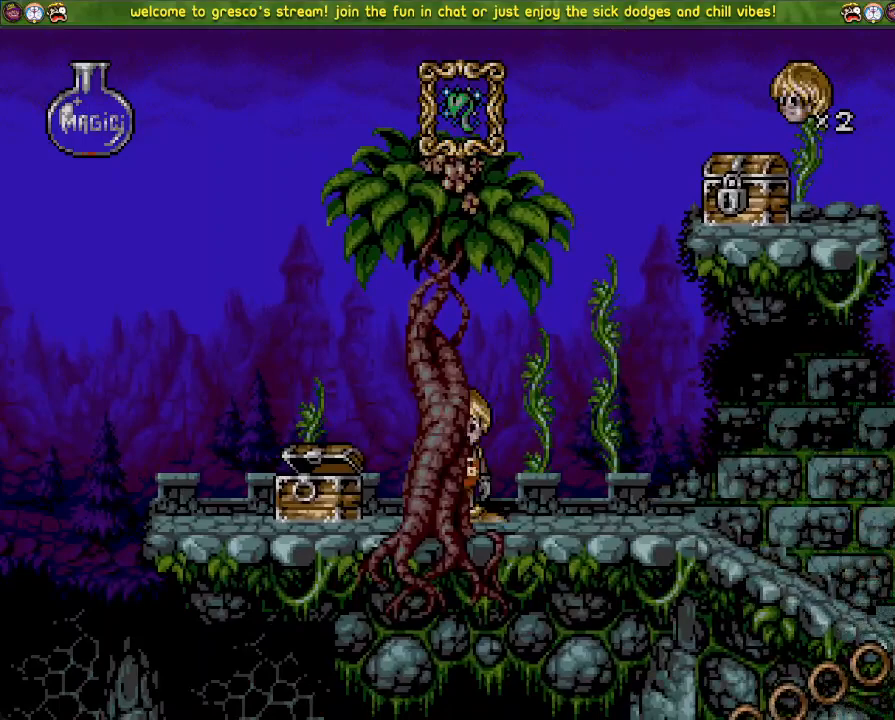
{"buttons": [], "left_stick": "center", "right_stick": "center", "events": []}
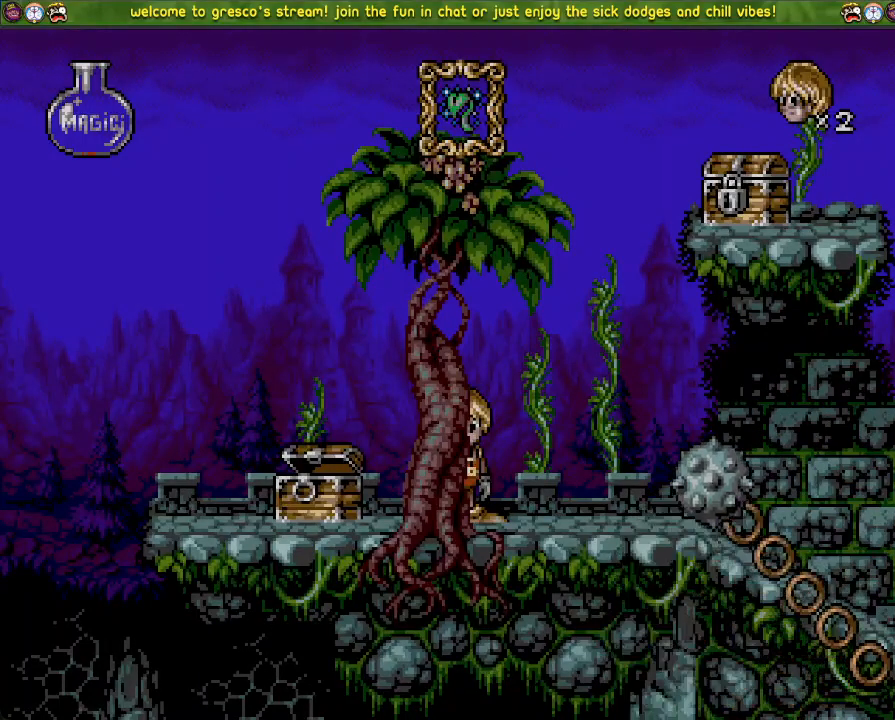
{"buttons": [], "left_stick": "center", "right_stick": "center", "events": []}
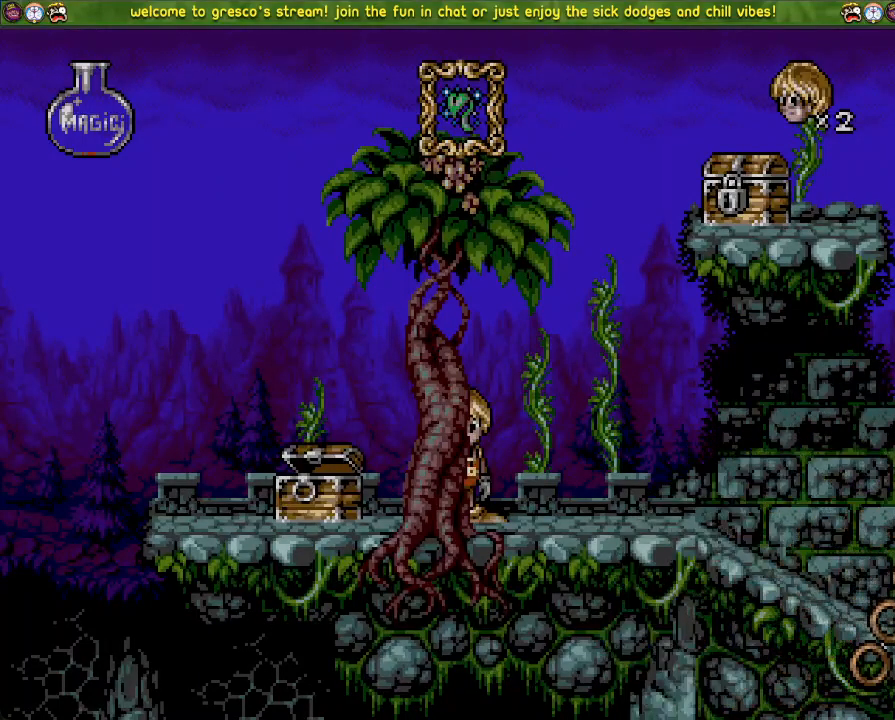
{"buttons": [], "left_stick": "center", "right_stick": "center", "events": []}
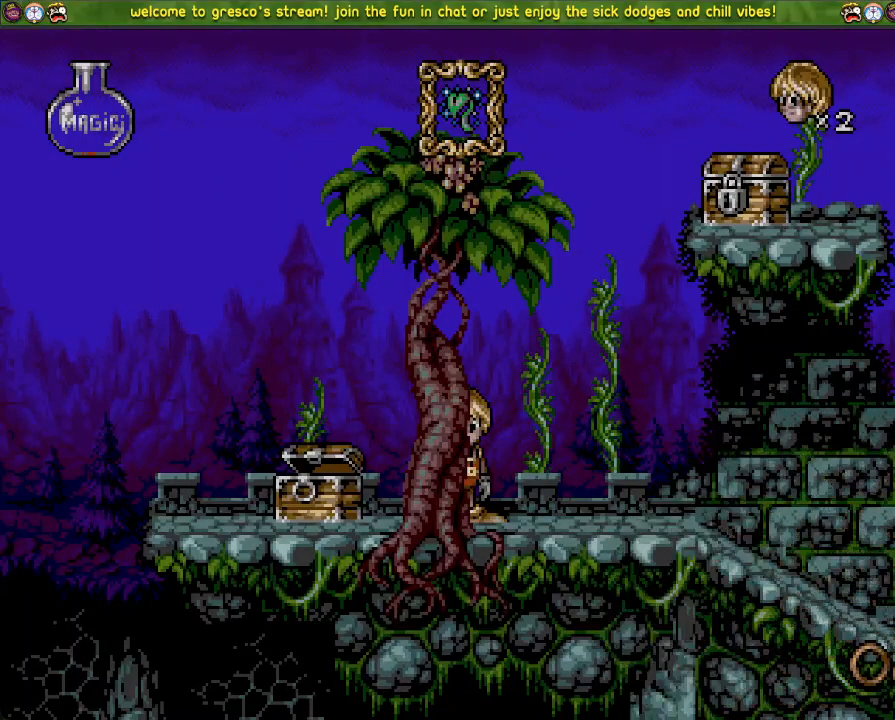
{"buttons": [], "left_stick": "center", "right_stick": "center", "events": []}
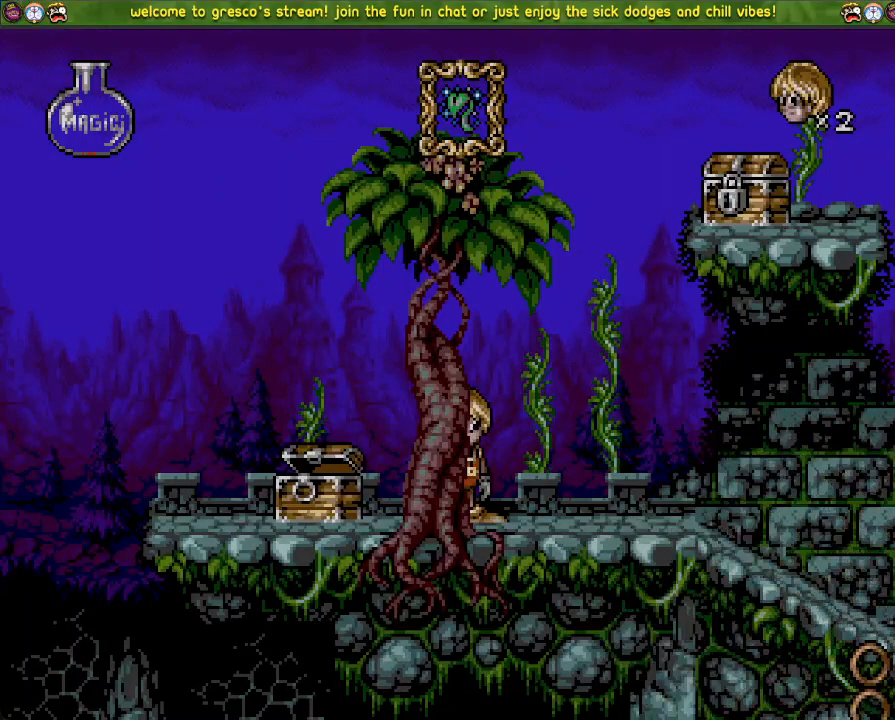
{"buttons": ["DPAD_LEFT"], "left_stick": "center", "right_stick": "center", "events": [[433, "DPAD_LEFT", "down"]]}
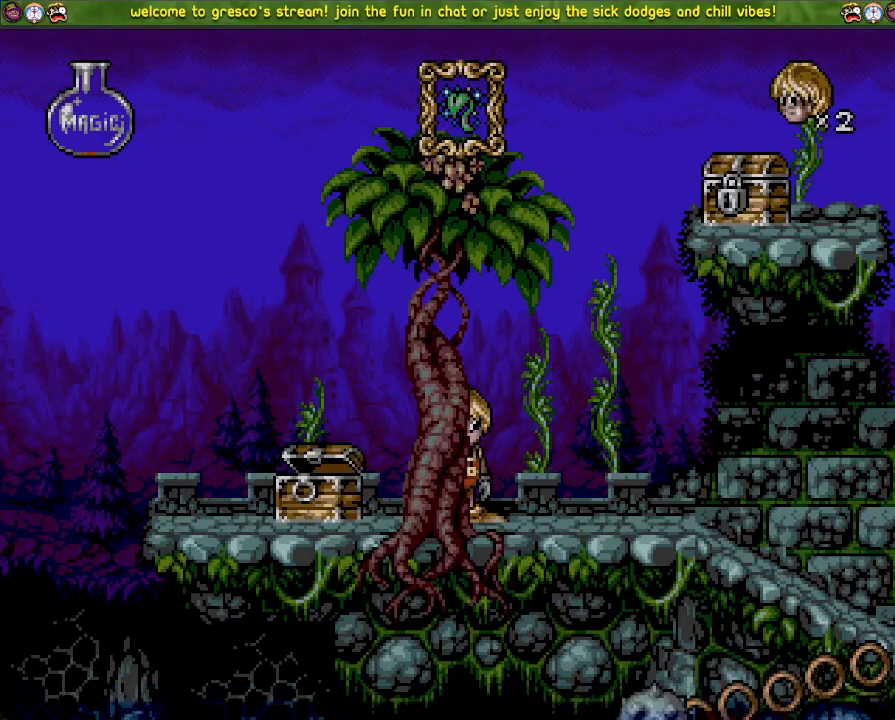
{"buttons": ["DPAD_LEFT"], "left_stick": "center", "right_stick": "center", "events": [[83, "DPAD_LEFT", "up"], [134, "DPAD_LEFT", "down"], [317, "DPAD_LEFT", "up"], [434, "DPAD_LEFT", "down"]]}
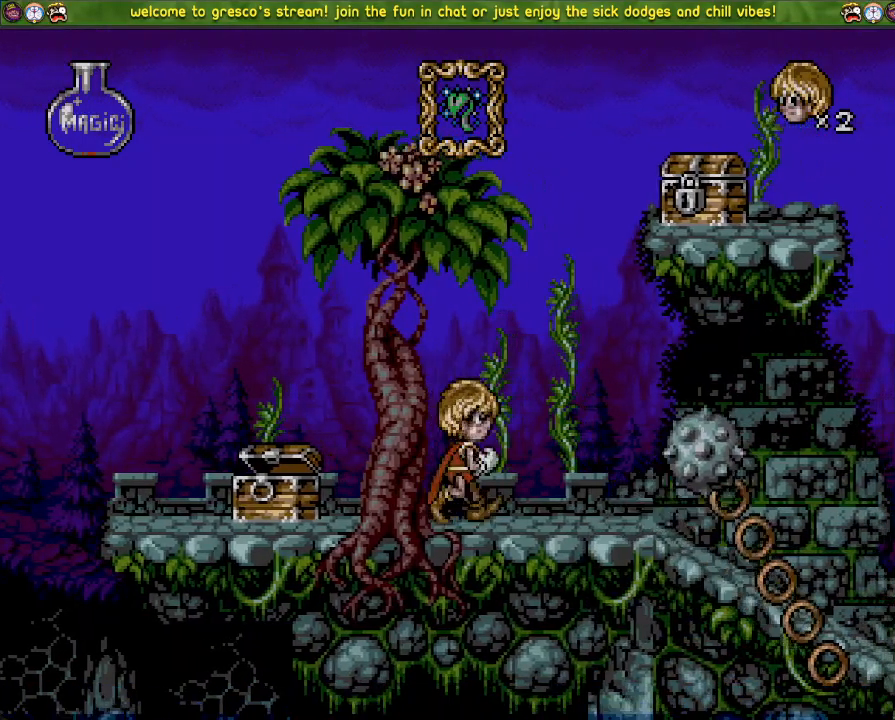
{"buttons": ["CROSS", "SQUARE", "DPAD_DOWN"], "left_stick": "center", "right_stick": "center", "events": [[183, "CROSS", "down"], [216, "DPAD_LEFT", "up"], [400, "SQUARE", "down"], [417, "DPAD_DOWN", "down"]]}
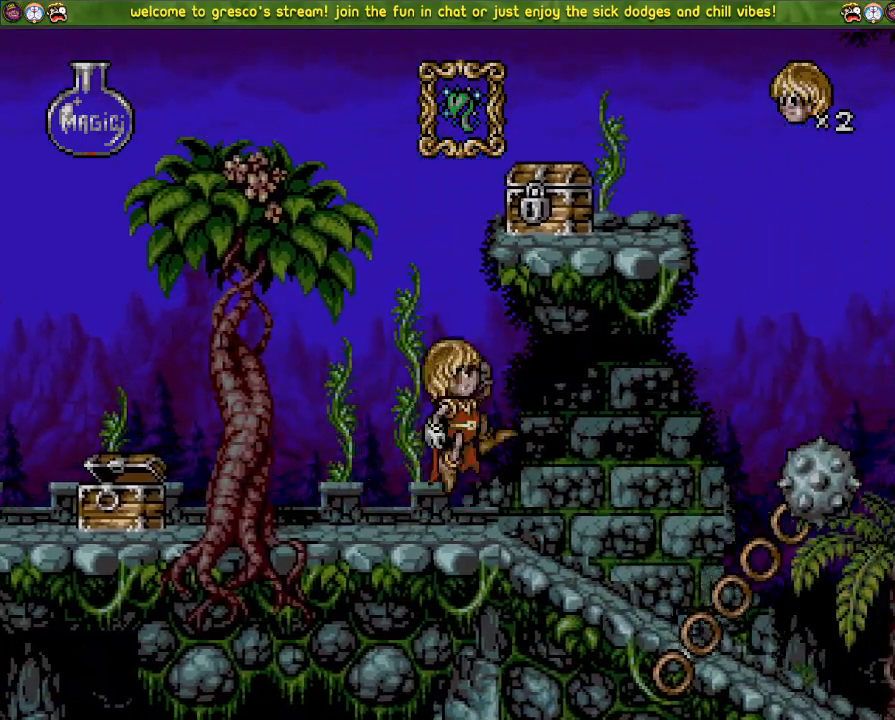
{"buttons": ["DPAD_DOWN"], "left_stick": "center", "right_stick": "center", "events": [[267, "CROSS", "up"], [334, "SQUARE", "up"]]}
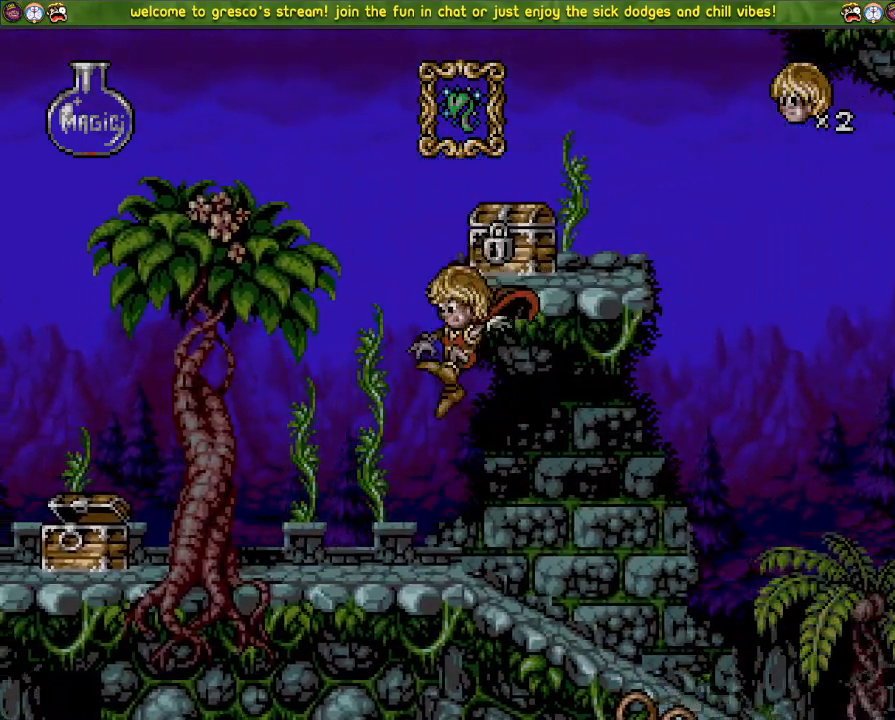
{"buttons": [], "left_stick": "center", "right_stick": "center", "events": [[16, "DPAD_DOWN", "up"]]}
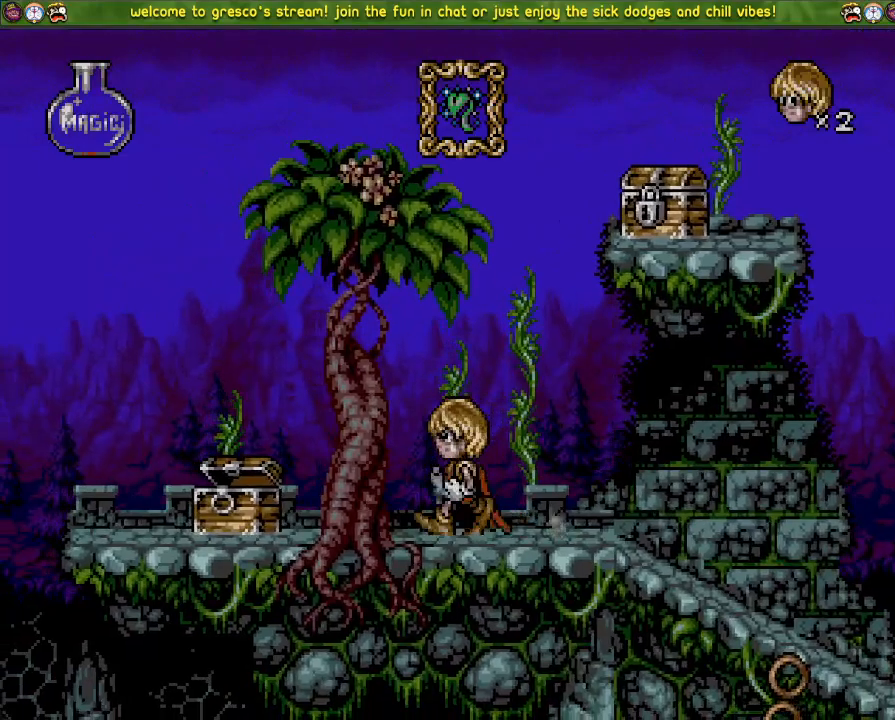
{"buttons": ["DPAD_LEFT"], "left_stick": "center", "right_stick": "center", "events": [[501, "DPAD_LEFT", "down"]]}
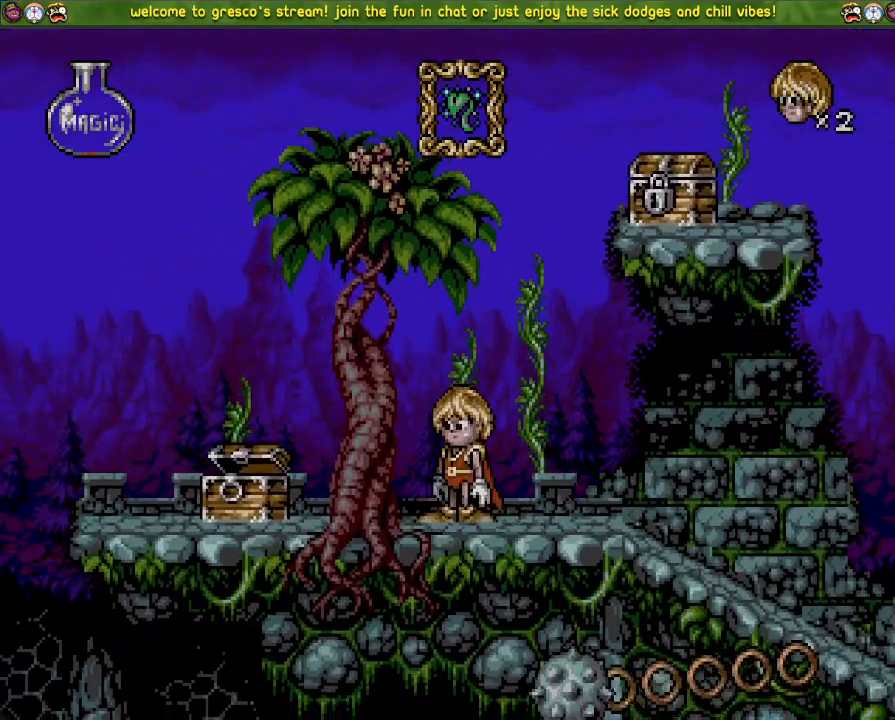
{"buttons": [], "left_stick": "center", "right_stick": "center", "events": [[483, "DPAD_LEFT", "up"]]}
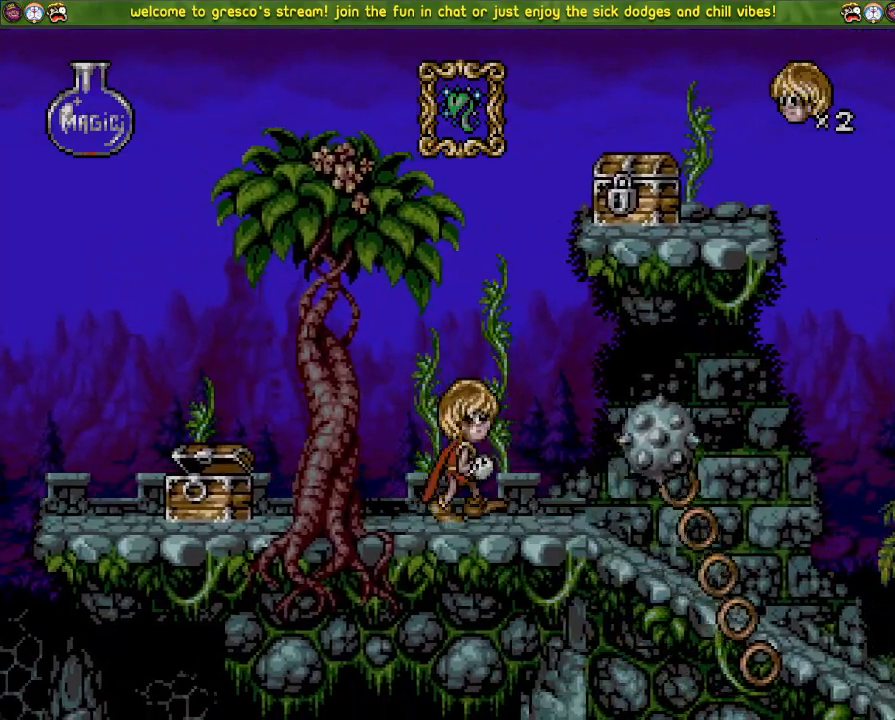
{"buttons": ["DPAD_LEFT"], "left_stick": "center", "right_stick": "center", "events": [[284, "DPAD_LEFT", "down"]]}
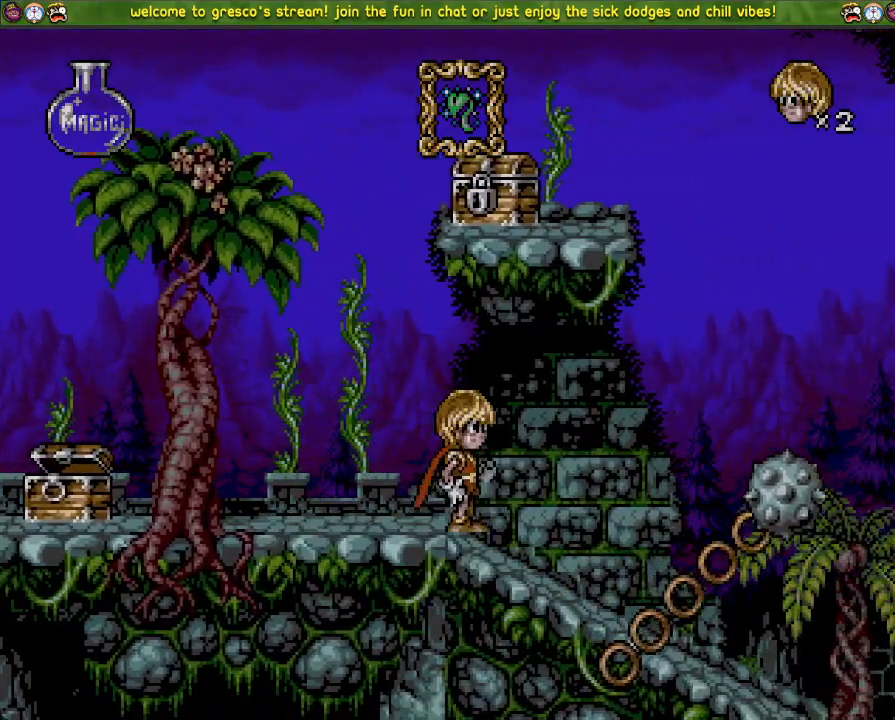
{"buttons": ["DPAD_LEFT"], "left_stick": "center", "right_stick": "center", "events": []}
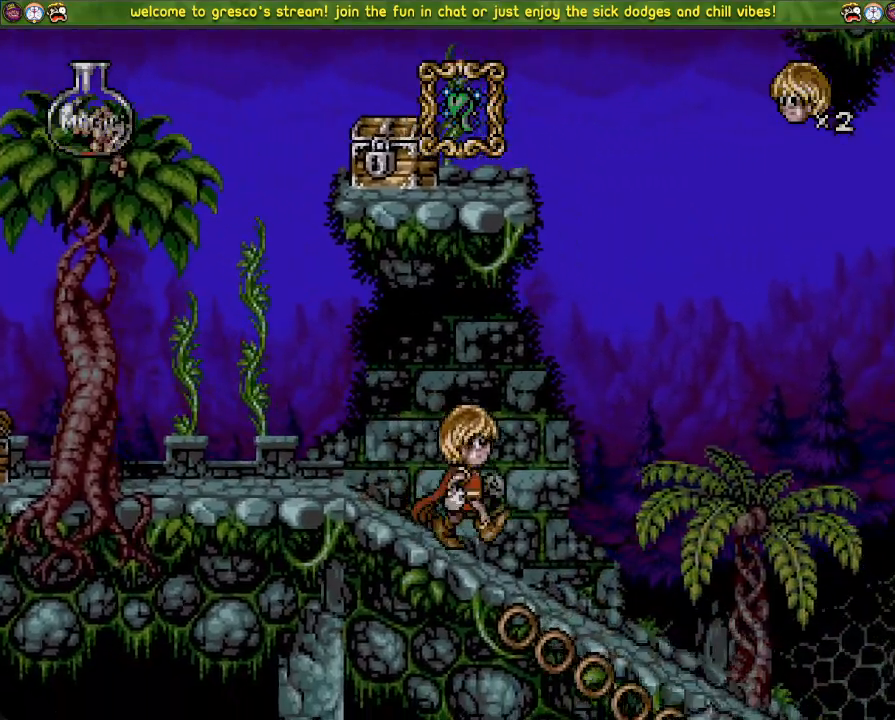
{"buttons": ["DPAD_LEFT"], "left_stick": "center", "right_stick": "center", "events": []}
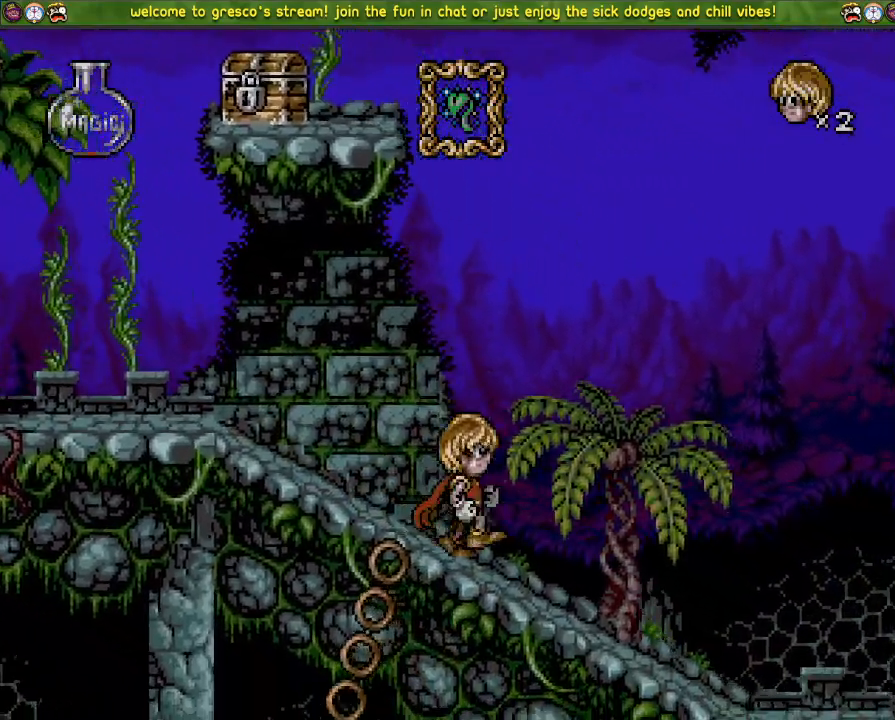
{"buttons": ["DPAD_LEFT"], "left_stick": "center", "right_stick": "center", "events": []}
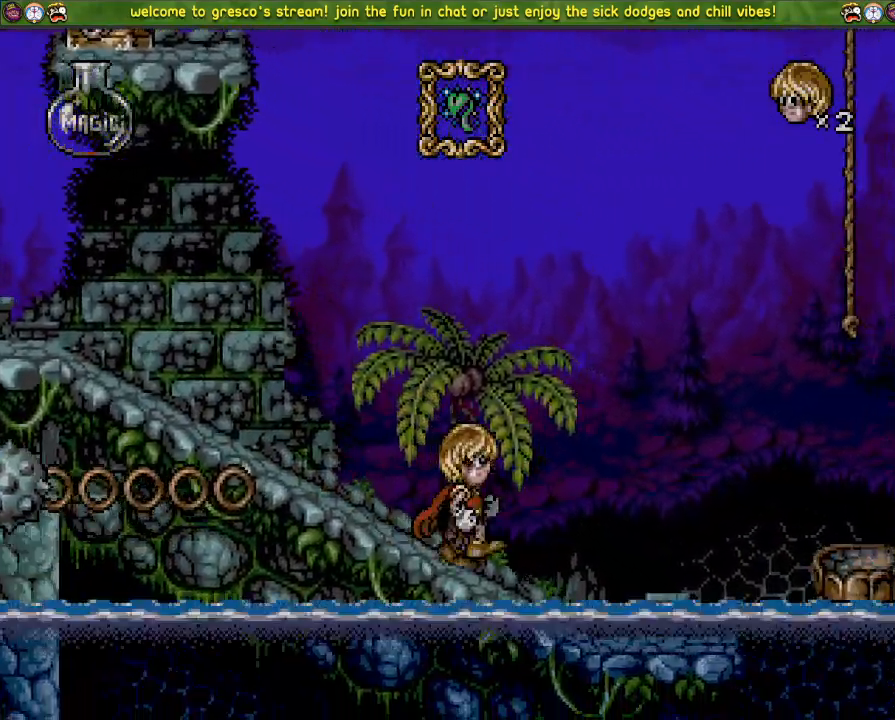
{"buttons": ["CROSS", "DPAD_LEFT"], "left_stick": "center", "right_stick": "center", "events": [[33, "DPAD_LEFT", "up"], [234, "CROSS", "down"], [250, "DPAD_LEFT", "down"]]}